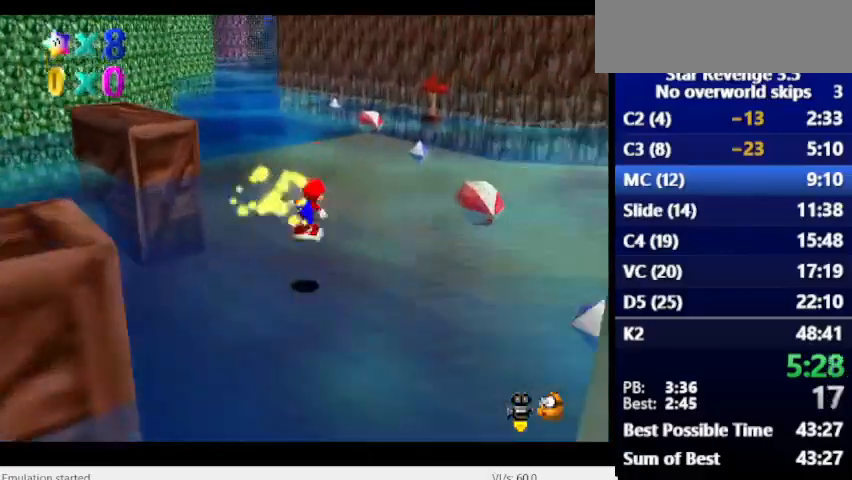
Gameplay with keyboard; each line is a JSON object with the keys held at the frame after it. "events" lists presses ("down") and releases ("up") of "alt_l", "alt_r", "caps_lock", "ctrl_l", "ctrl_r", "down", "escape", "left", "num6", "return", "right", "shift_l", "shift_r", "space", "super", "tab", "tilde" and "up" between this image and that frame as [ms after this image, input, new state], when the widget could be followed in between. No other keys are recorded. Mouse input is not recorded.
{"keys": [], "events": []}
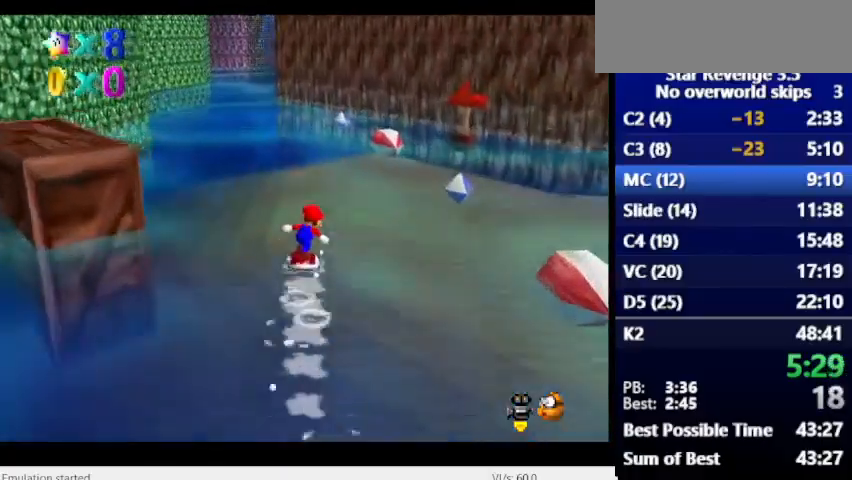
{"keys": [], "events": []}
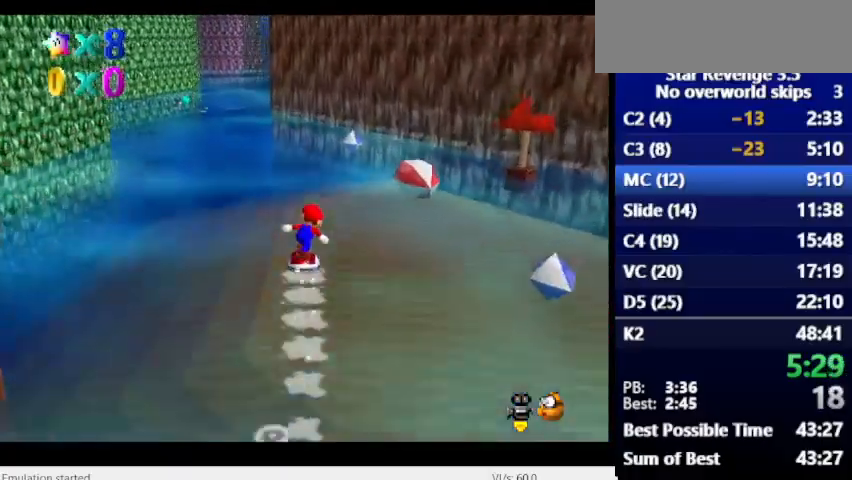
{"keys": [], "events": []}
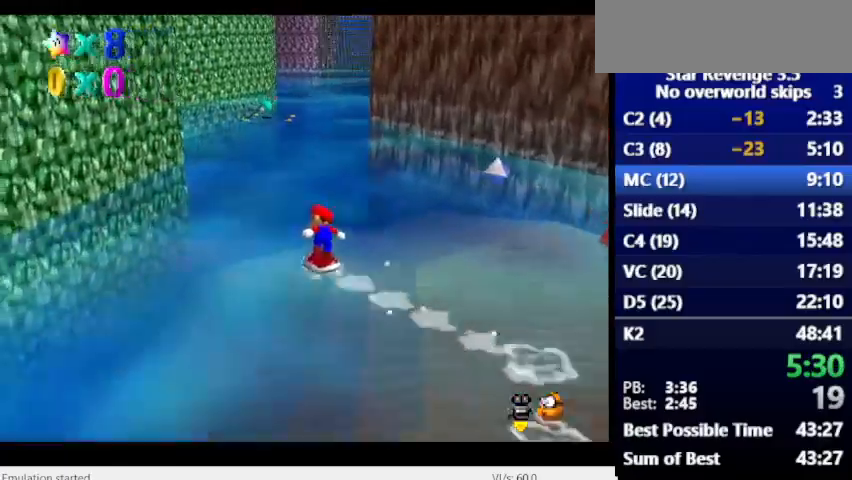
{"keys": ["space"], "events": [[467, "space", "down"]]}
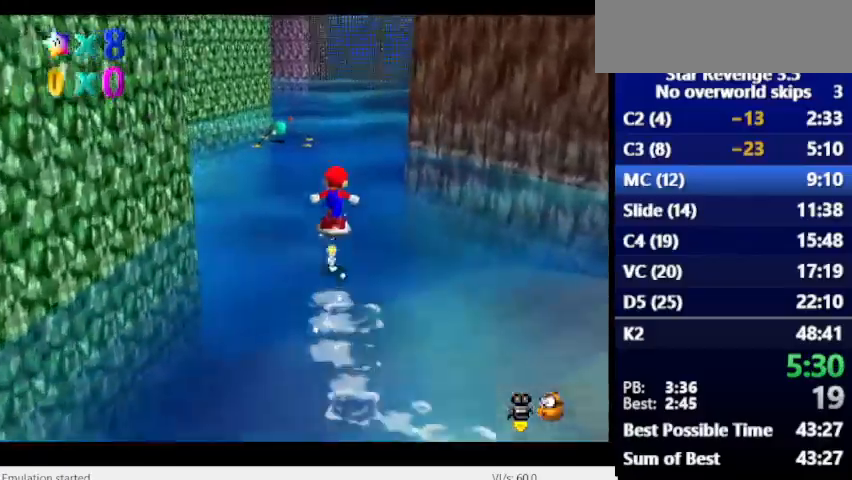
{"keys": [], "events": [[167, "space", "up"]]}
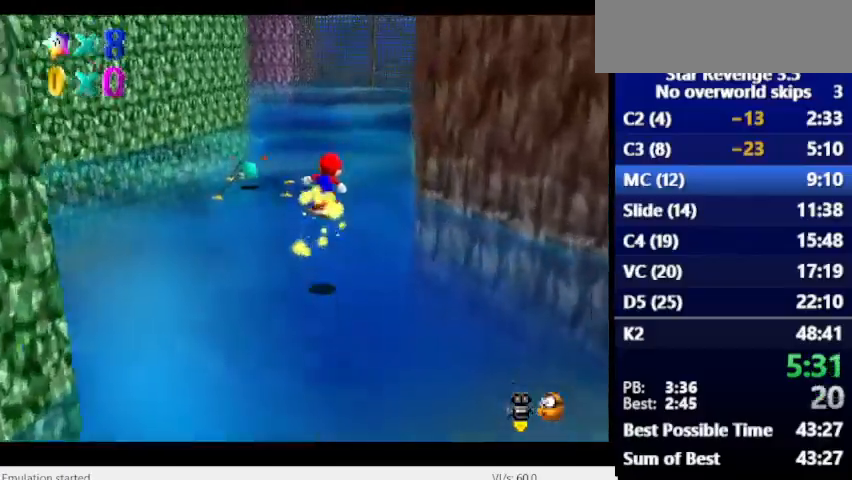
{"keys": ["space"], "events": [[300, "space", "down"]]}
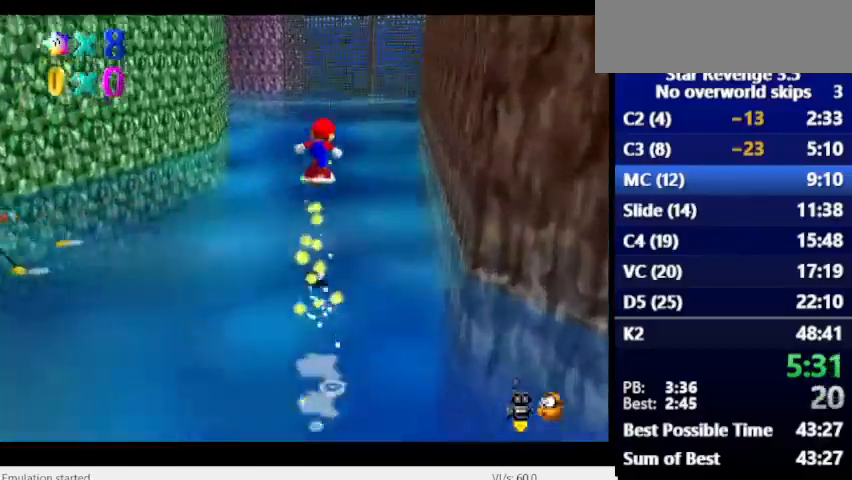
{"keys": [], "events": [[333, "space", "up"]]}
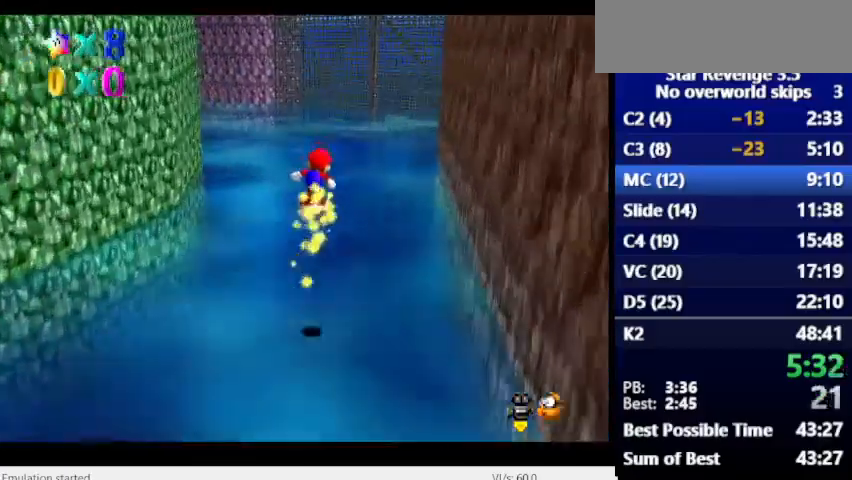
{"keys": ["num6"], "events": [[400, "num6", "down"]]}
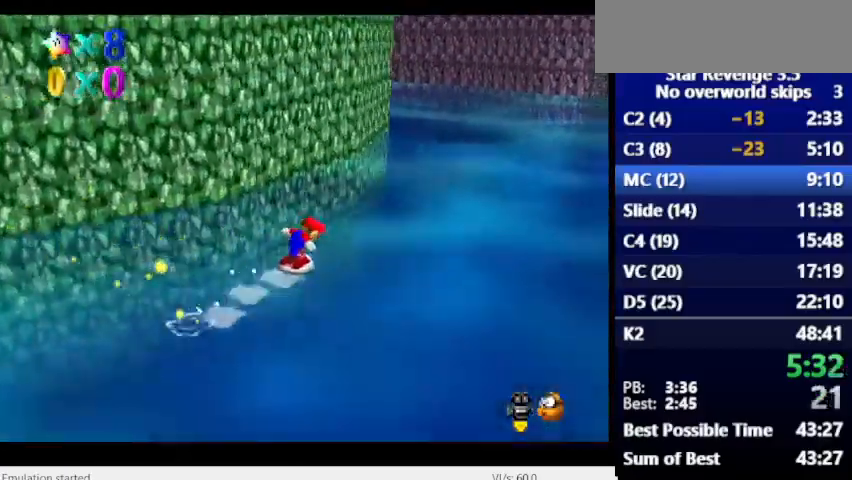
{"keys": ["num6"], "events": []}
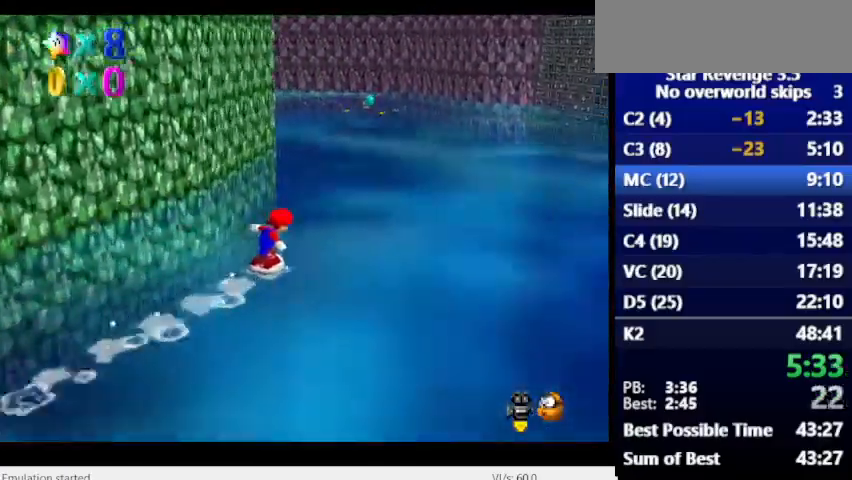
{"keys": [], "events": [[367, "num6", "up"]]}
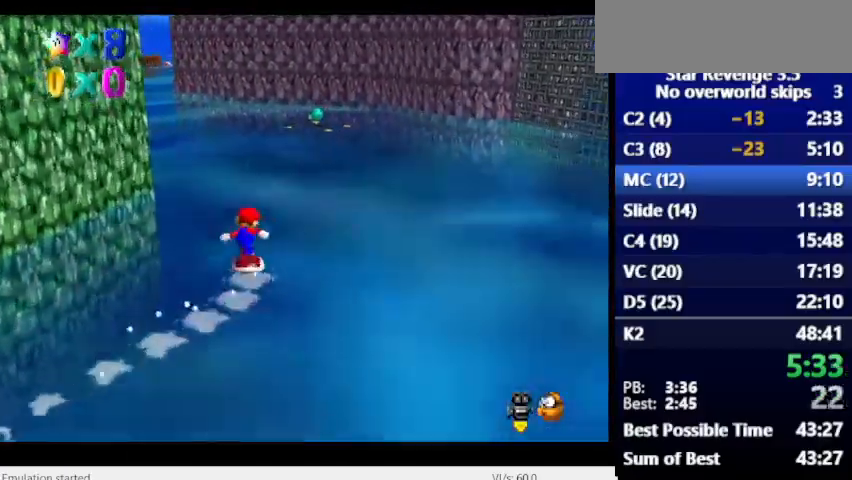
{"keys": [], "events": [[133, "space", "down"], [333, "space", "up"]]}
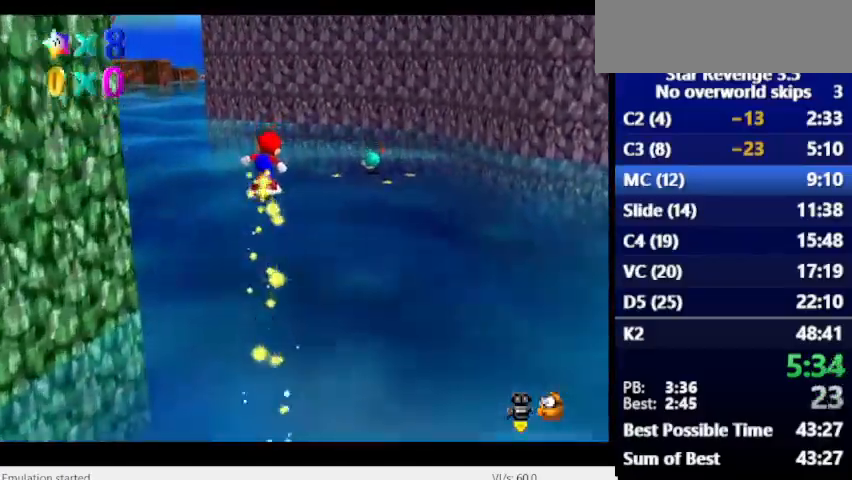
{"keys": [], "events": []}
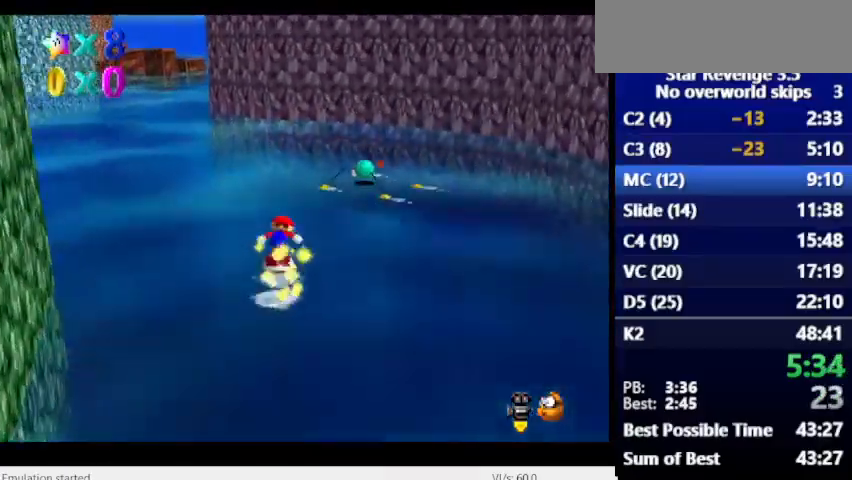
{"keys": [], "events": []}
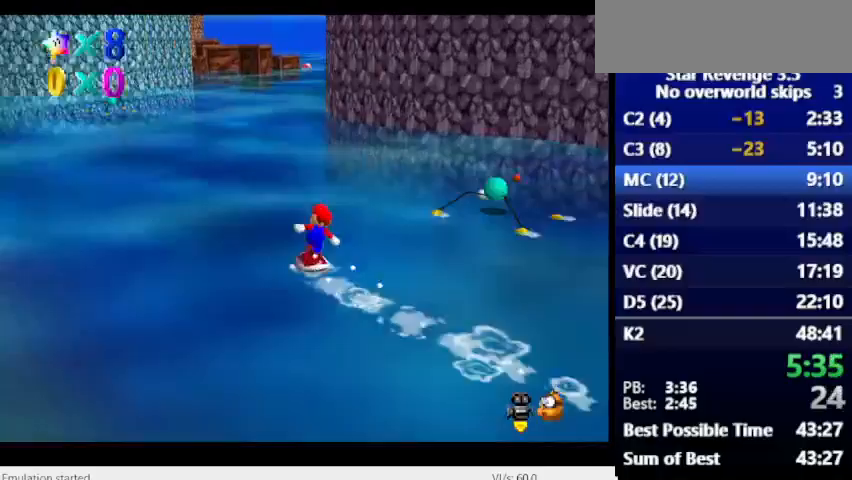
{"keys": [], "events": []}
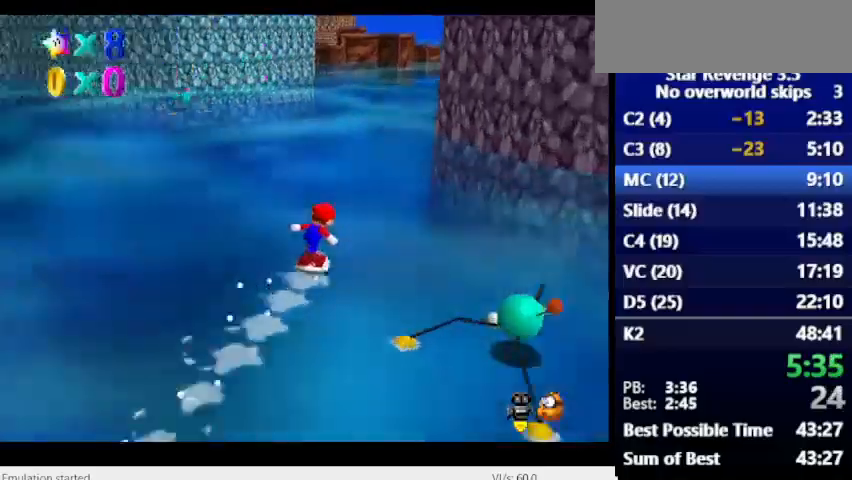
{"keys": ["num6"], "events": [[267, "num6", "down"]]}
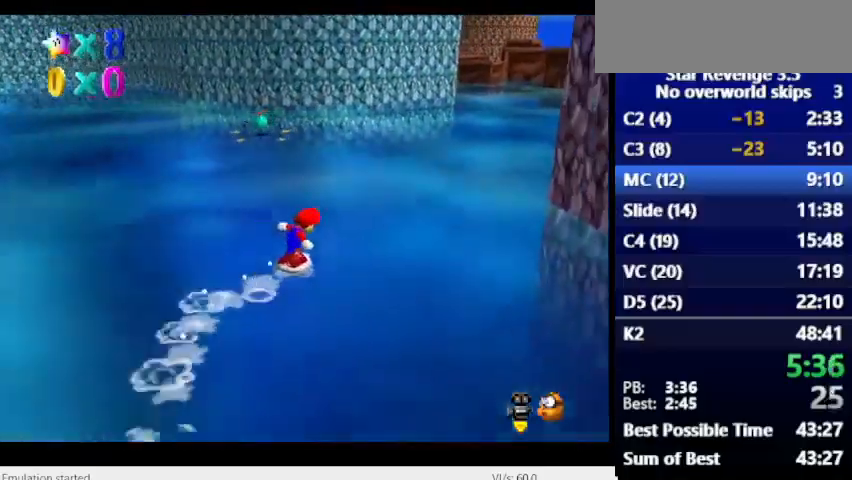
{"keys": ["num6"], "events": [[367, "space", "down"], [467, "space", "up"]]}
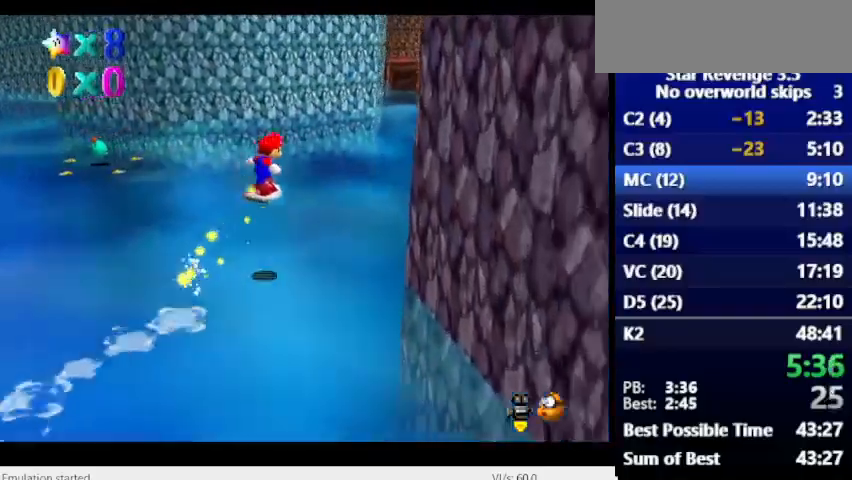
{"keys": ["num6"], "events": []}
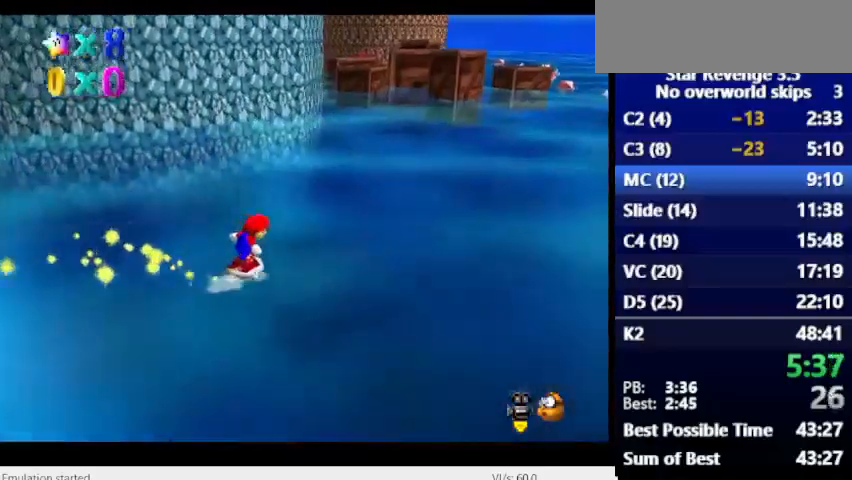
{"keys": ["num6"], "events": []}
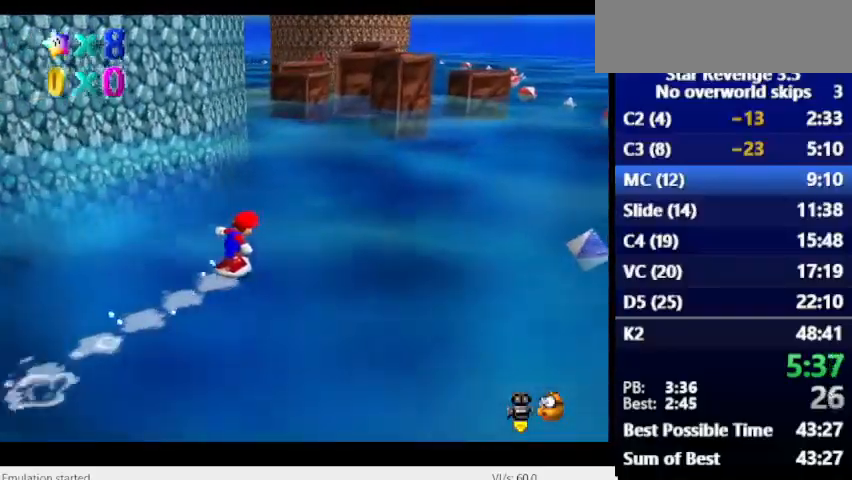
{"keys": [], "events": [[400, "num6", "up"]]}
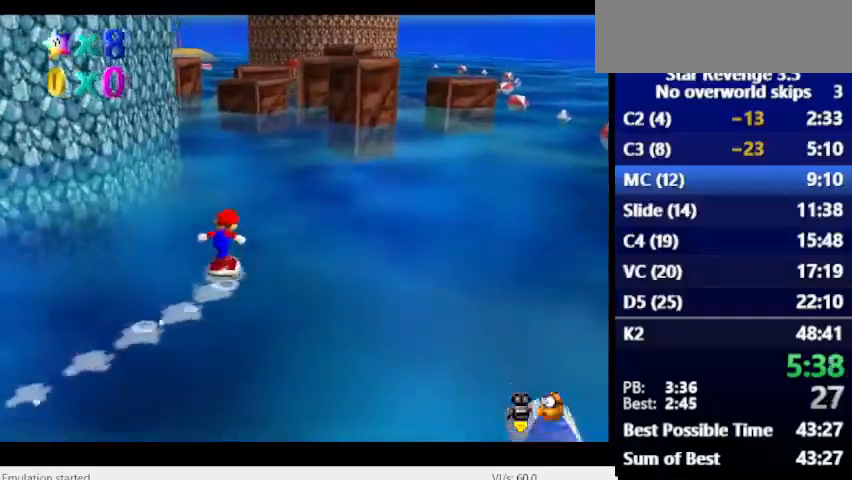
{"keys": [], "events": [[300, "num6", "down"], [400, "num6", "up"]]}
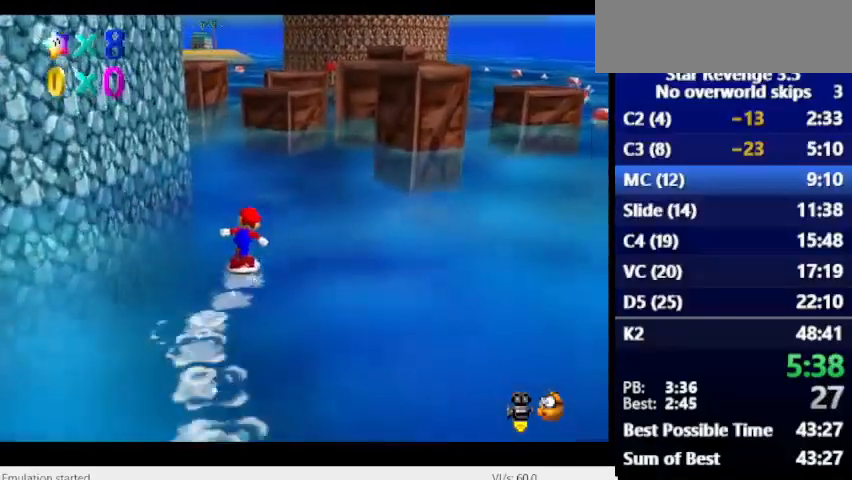
{"keys": [], "events": [[233, "space", "down"], [333, "space", "up"]]}
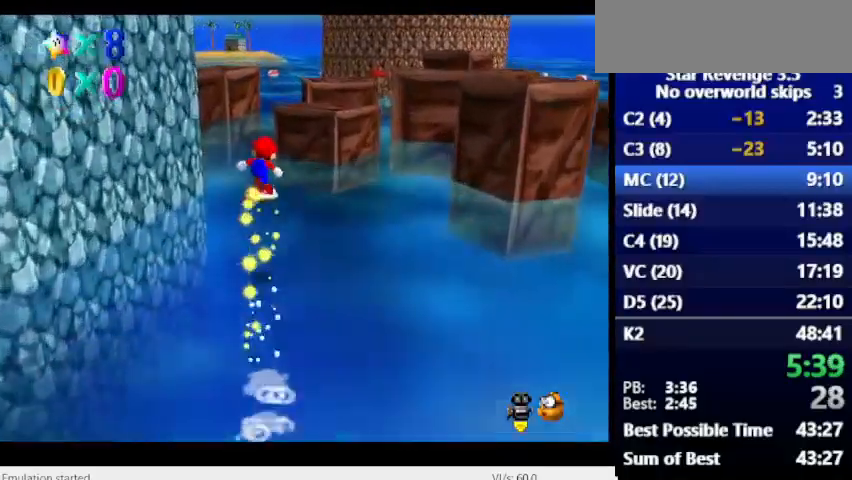
{"keys": [], "events": []}
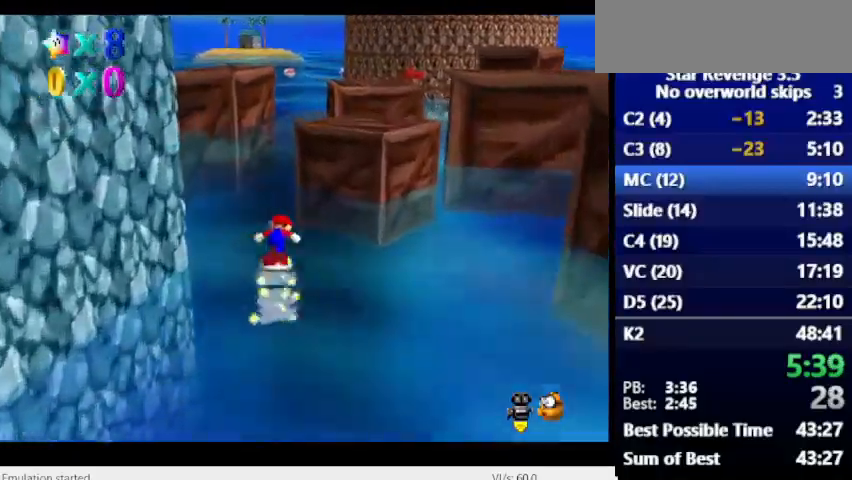
{"keys": ["space"], "events": [[100, "space", "down"]]}
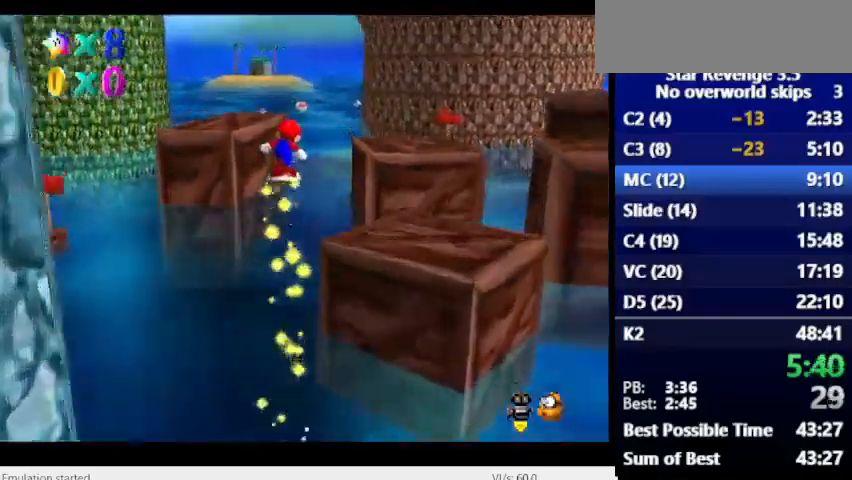
{"keys": ["num6"], "events": [[133, "space", "up"], [233, "num6", "down"]]}
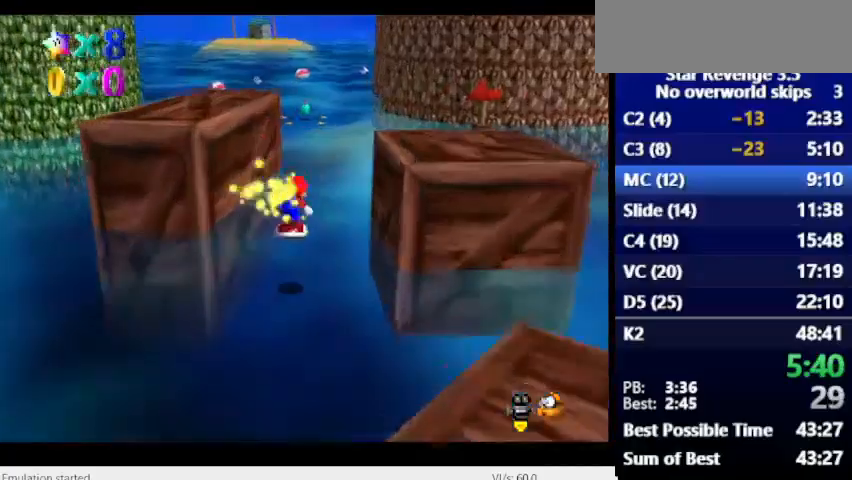
{"keys": [], "events": [[233, "num6", "up"]]}
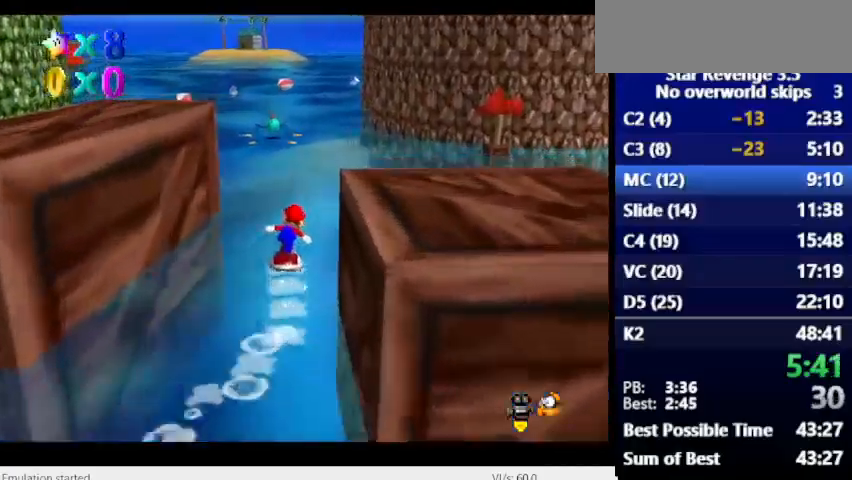
{"keys": ["space"], "events": [[33, "space", "down"]]}
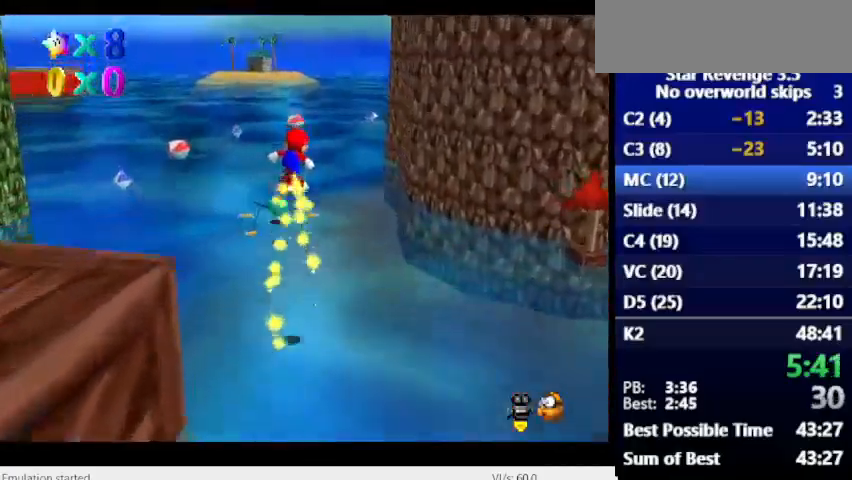
{"keys": [], "events": [[67, "space", "up"]]}
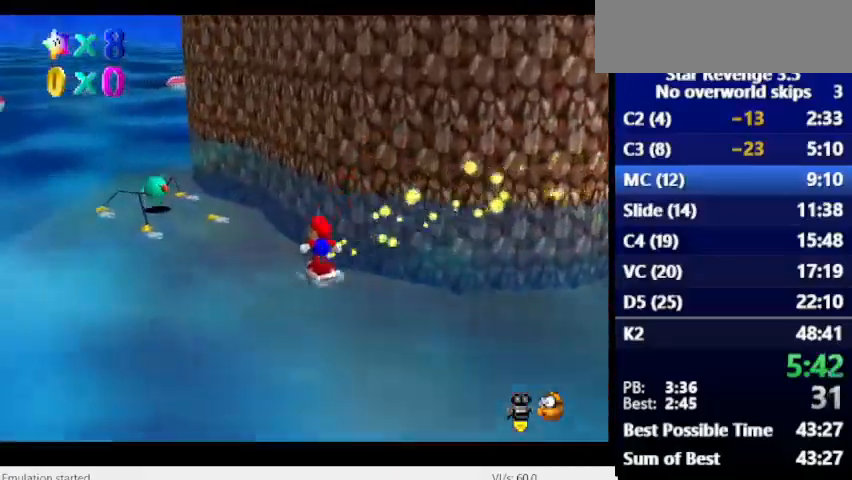
{"keys": [], "events": []}
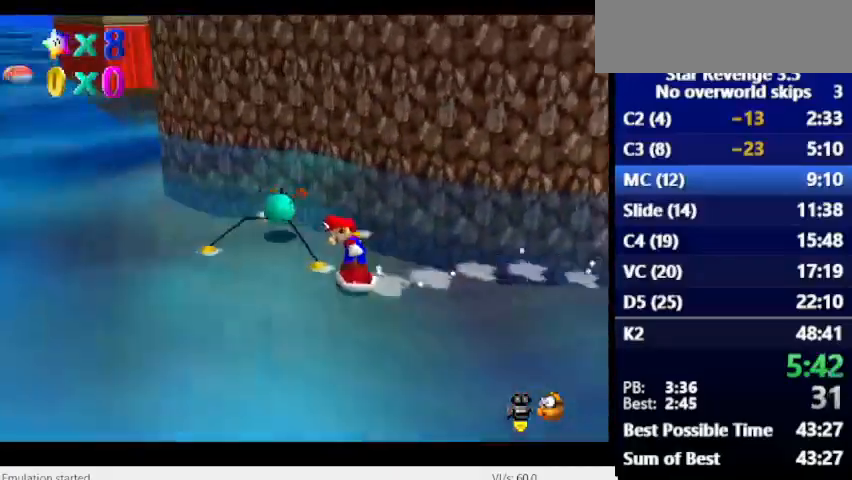
{"keys": [], "events": []}
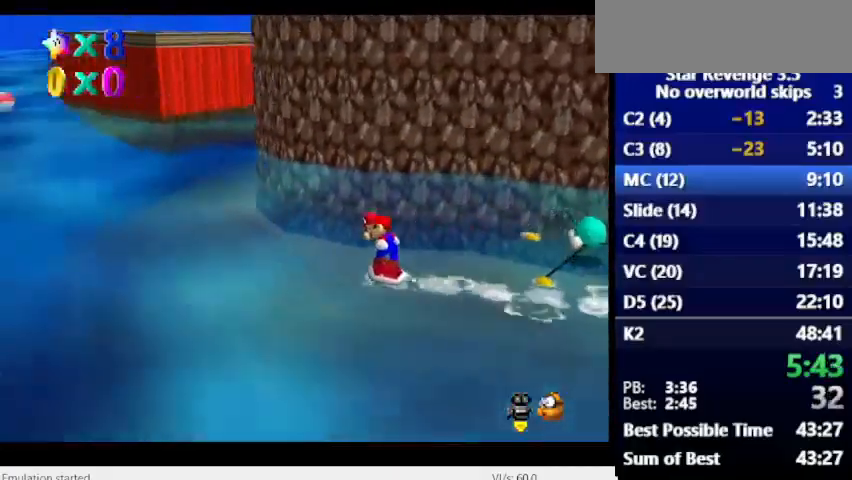
{"keys": [], "events": []}